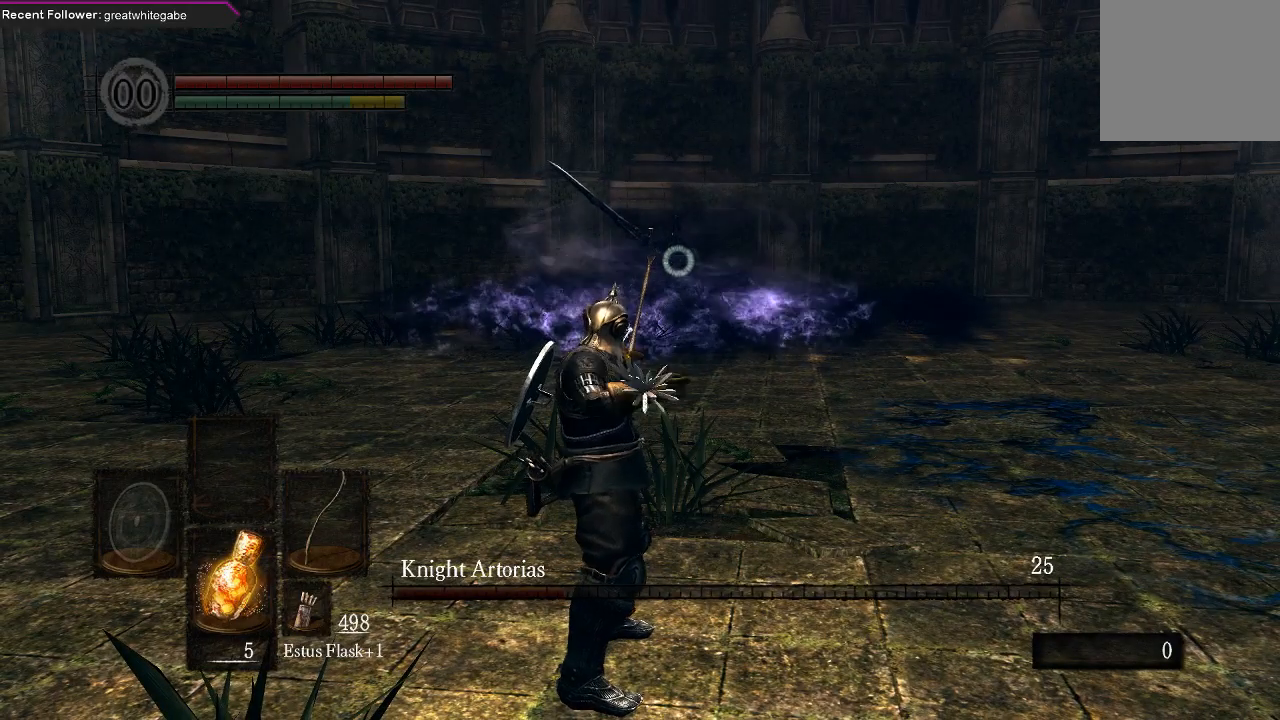
Gameplay with a controller (Xbox layout); each line is a JSON object with the inputs held at the frame after it. "events" lists button and stick changes between this image and that frame as [ms after this image, input, new state], when the widget could be followed in between.
{"buttons": [], "left_stick": "center", "right_stick": "center", "events": [[33, "R1", "down"], [133, "R1", "up"], [233, "R1", "down"], [333, "R1", "up"], [400, "R1", "down"], [500, "R1", "up"]]}
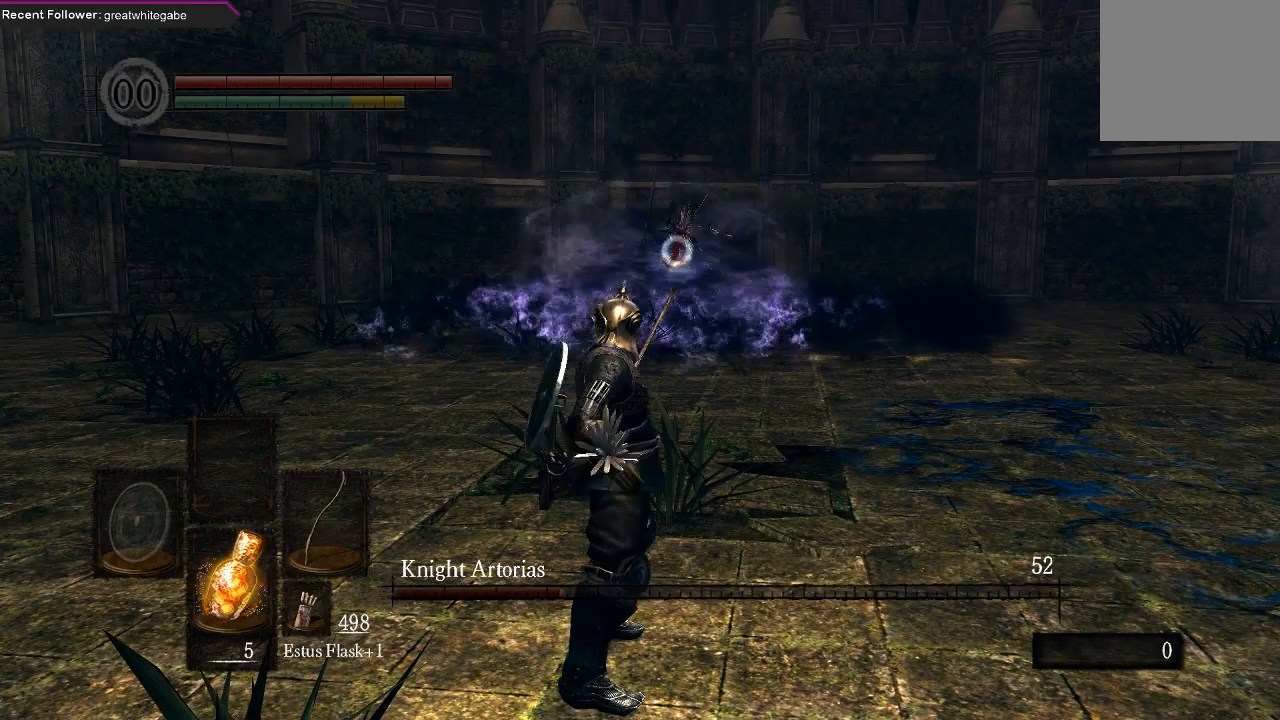
{"buttons": ["R1"], "left_stick": "center", "right_stick": "center", "events": [[67, "R1", "down"], [200, "R1", "up"], [267, "R1", "down"], [367, "R1", "up"], [467, "R1", "down"]]}
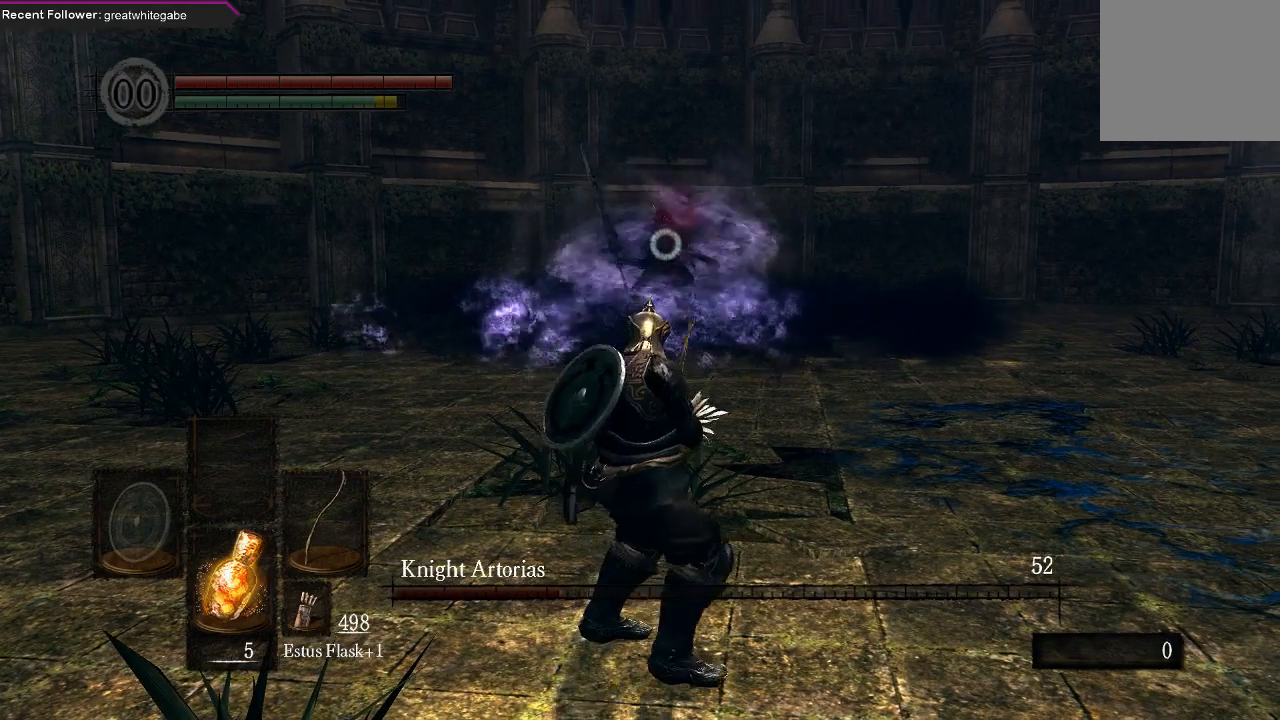
{"buttons": [], "left_stick": "center", "right_stick": "center", "events": [[67, "R1", "up"]]}
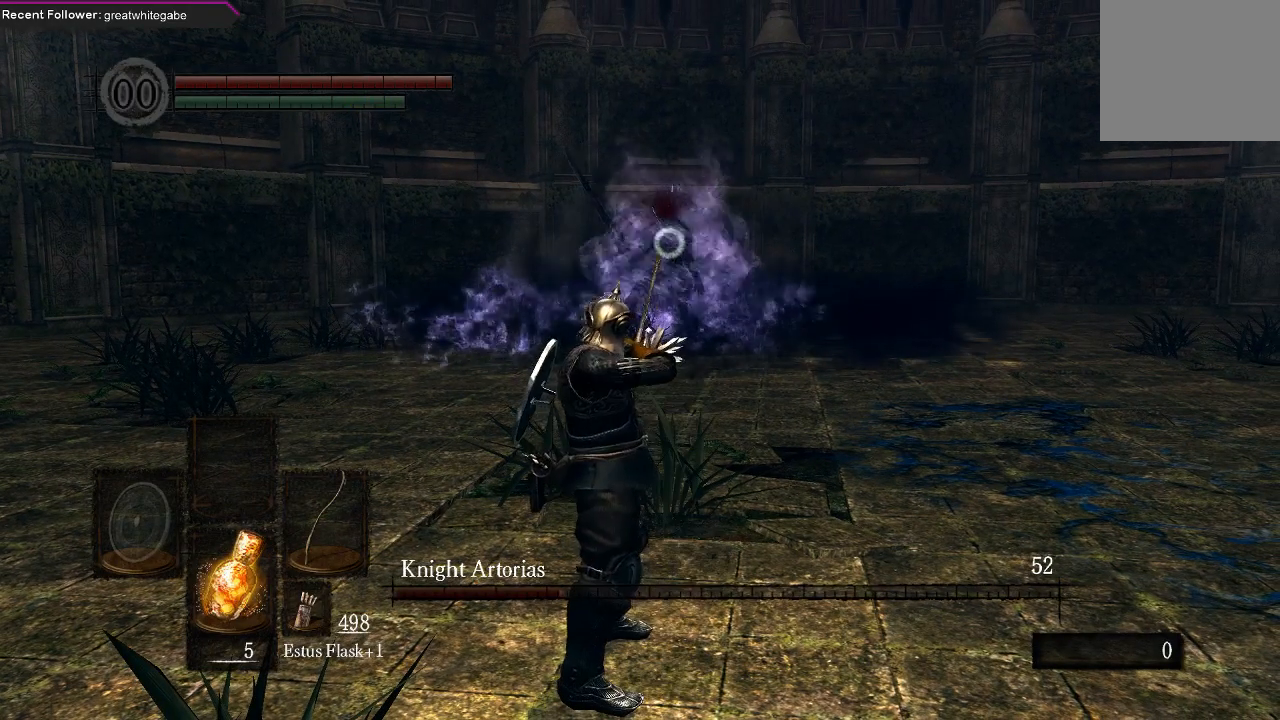
{"buttons": [], "left_stick": "down", "right_stick": "center", "events": [[433, "left_stick", "down"]]}
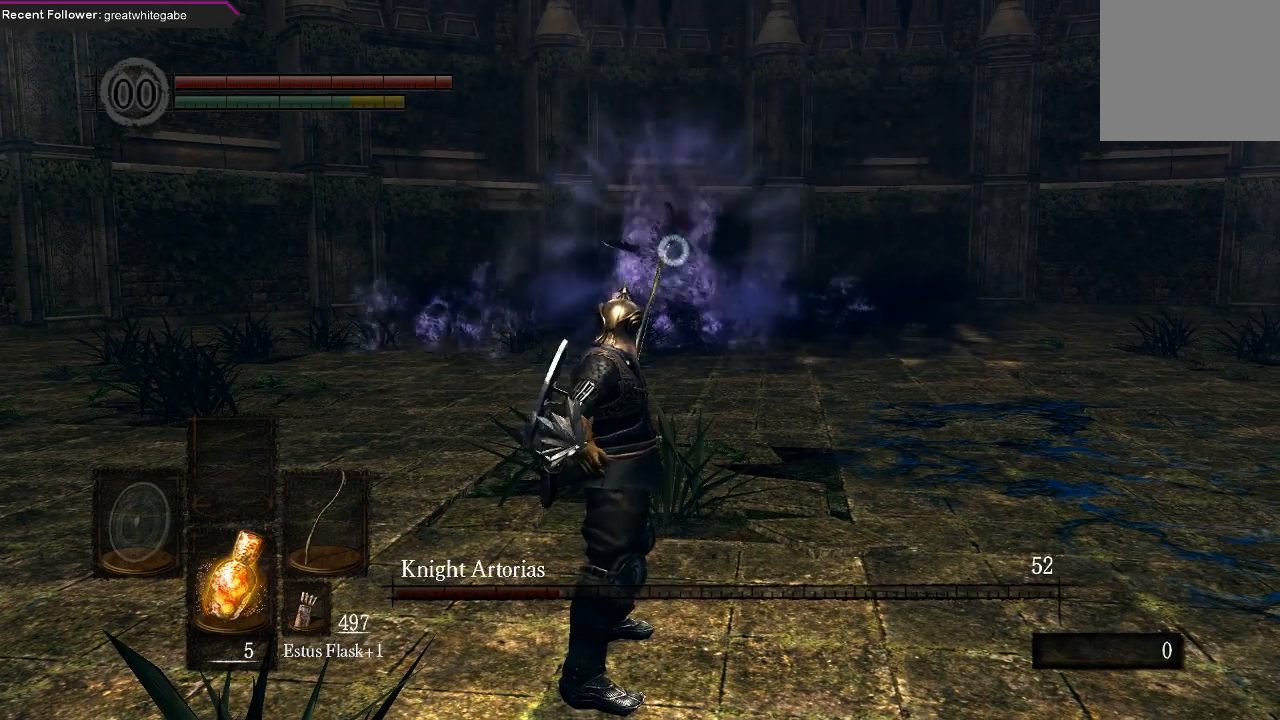
{"buttons": [], "left_stick": "down", "right_stick": "center", "events": []}
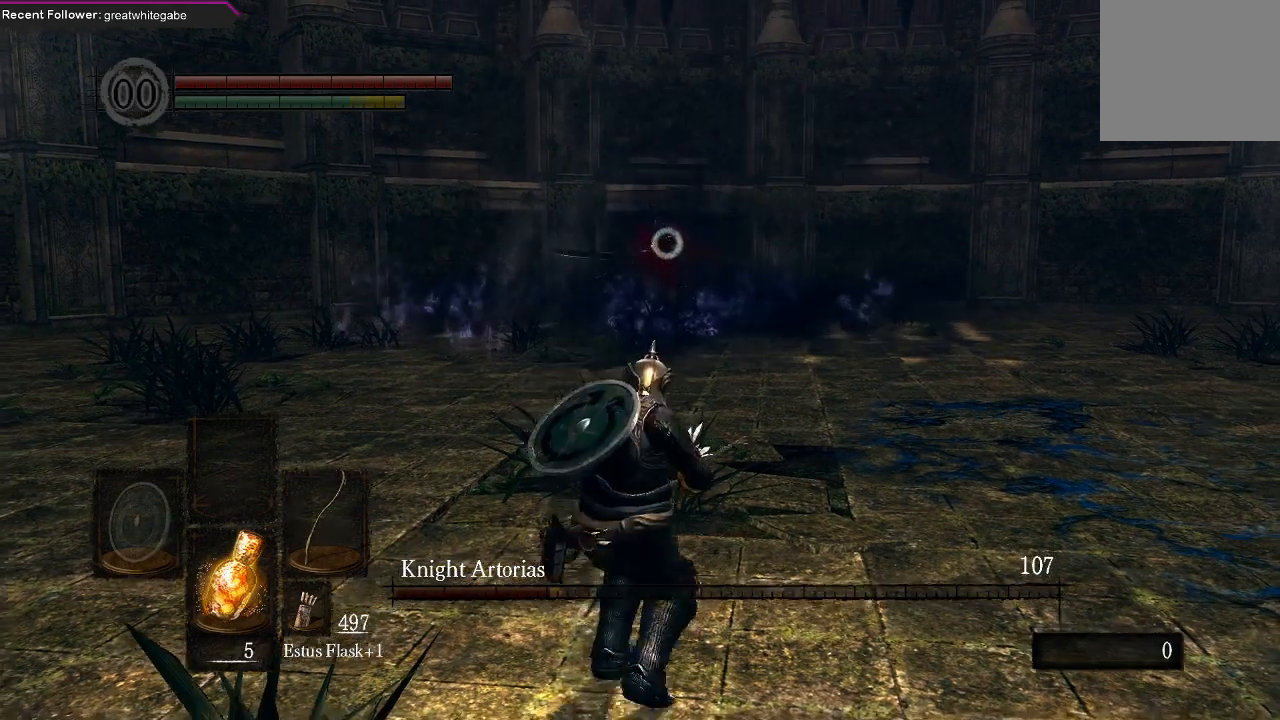
{"buttons": [], "left_stick": "down-left", "right_stick": "center", "events": [[133, "left_stick", "down-left"]]}
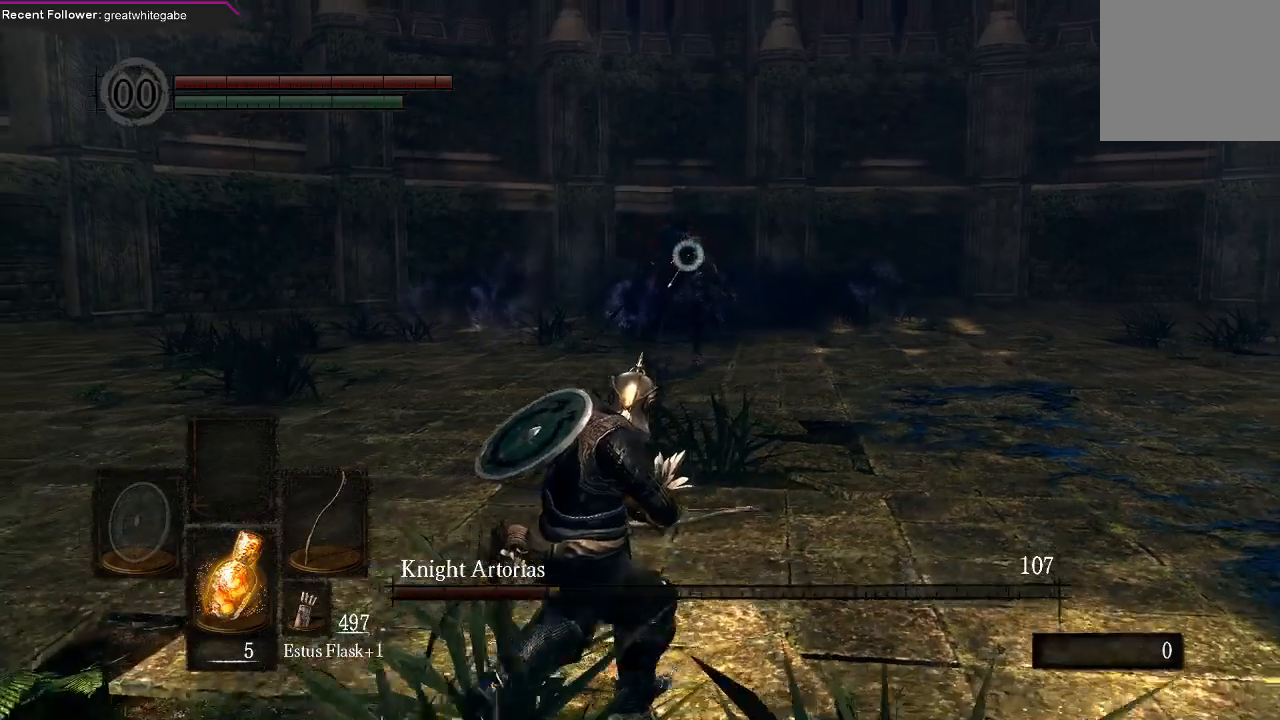
{"buttons": [], "left_stick": "right", "right_stick": "center", "events": [[133, "left_stick", "down"], [267, "left_stick", "down-right"], [367, "left_stick", "right"]]}
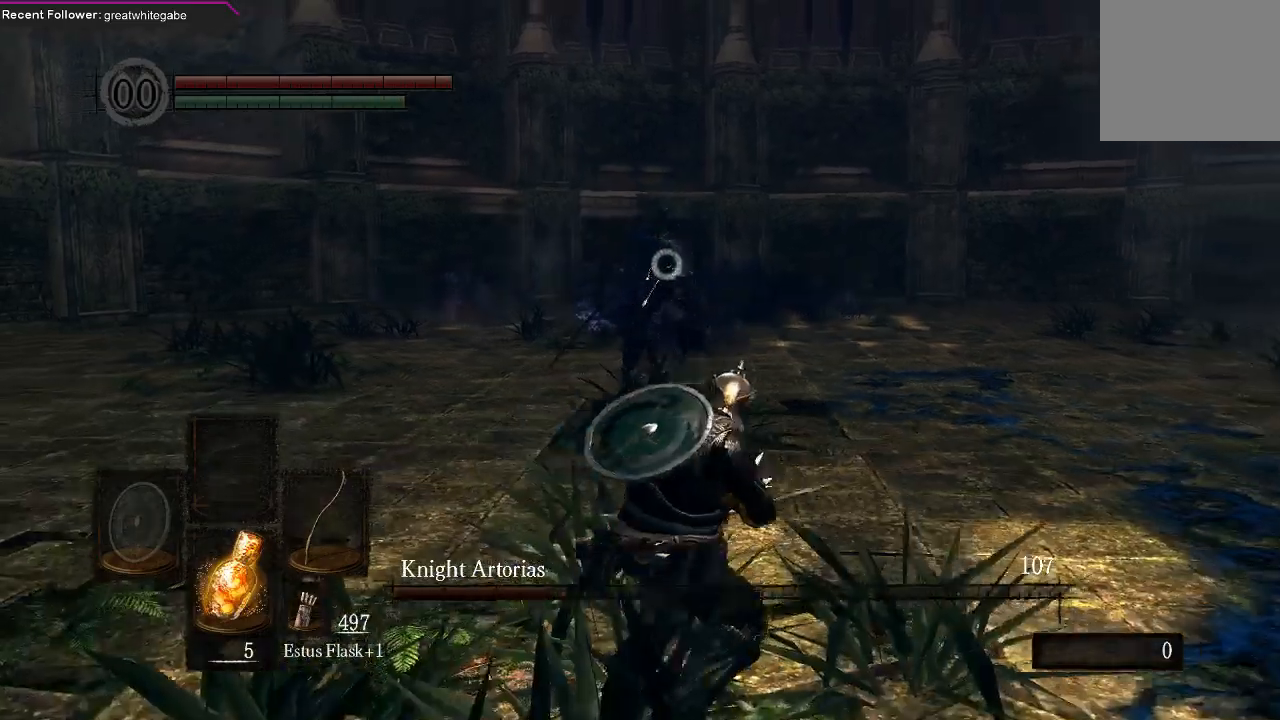
{"buttons": [], "left_stick": "down-right", "right_stick": "center", "events": [[433, "left_stick", "down-right"]]}
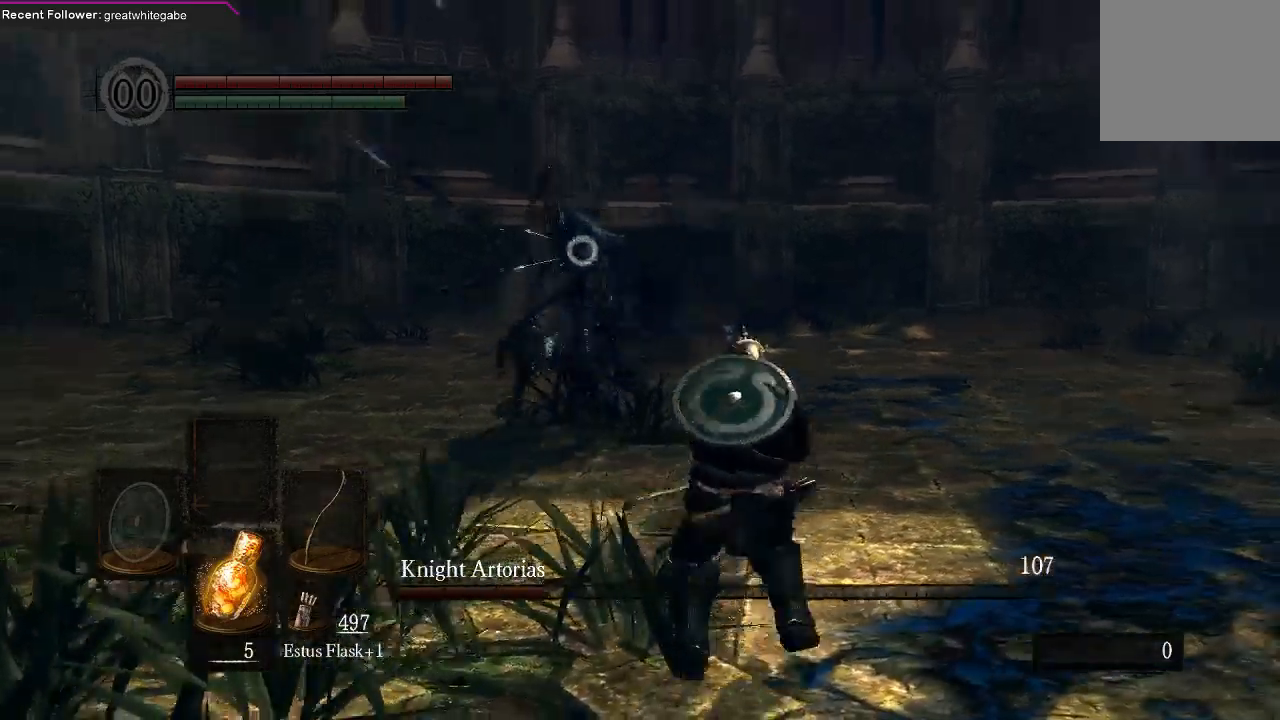
{"buttons": [], "left_stick": "down-right", "right_stick": "center"}
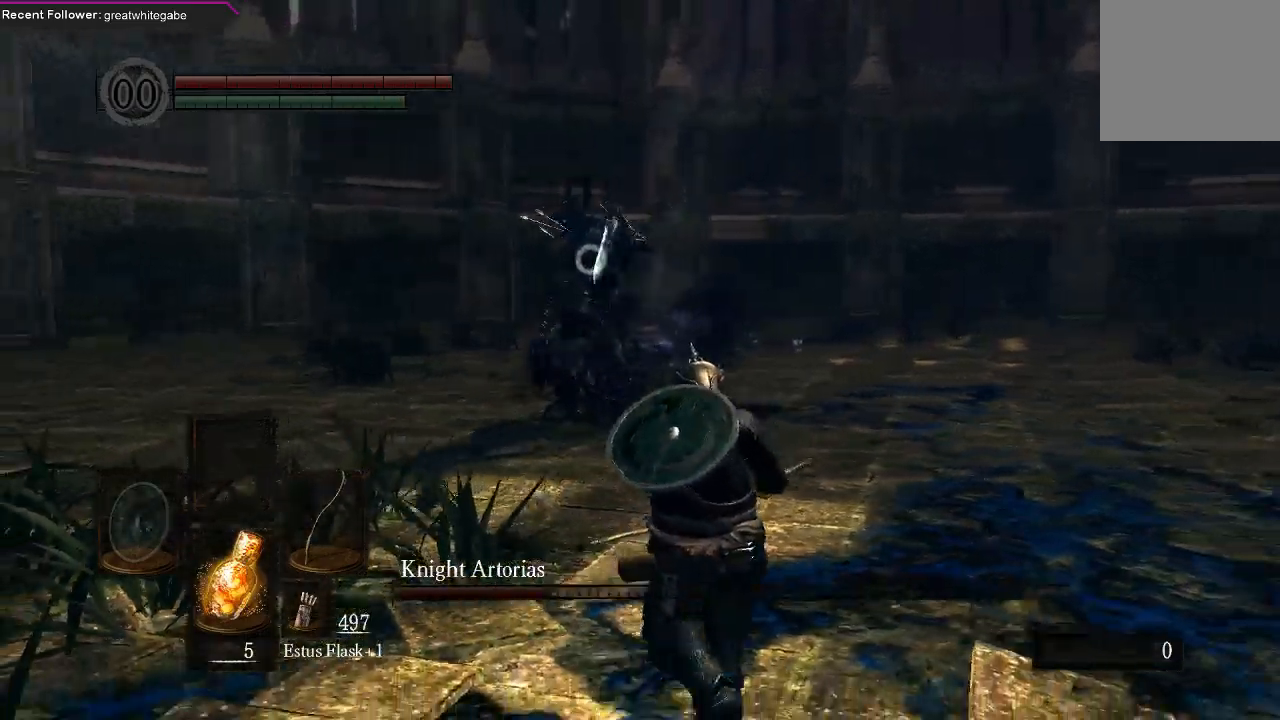
{"buttons": [], "left_stick": "down", "right_stick": "center", "events": [[33, "left_stick", "down"]]}
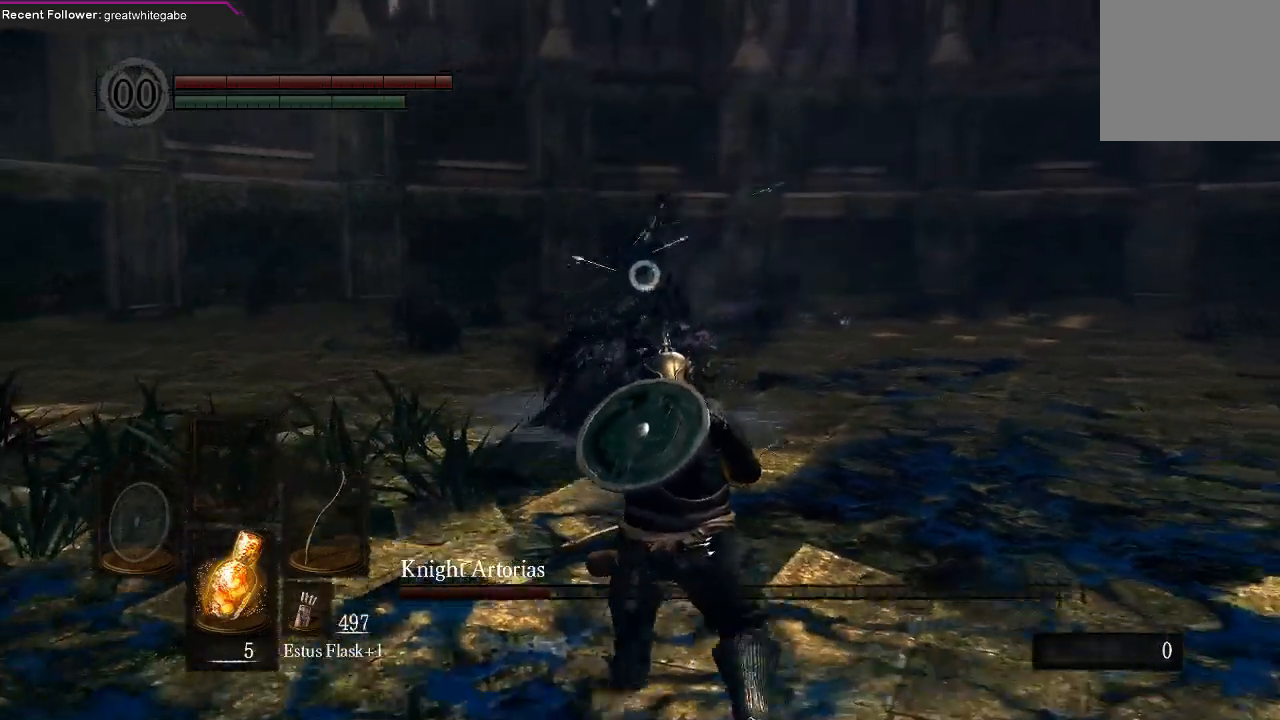
{"buttons": [], "left_stick": "center", "right_stick": "center", "events": [[167, "B", "down"], [267, "B", "up"], [500, "left_stick", "center"]]}
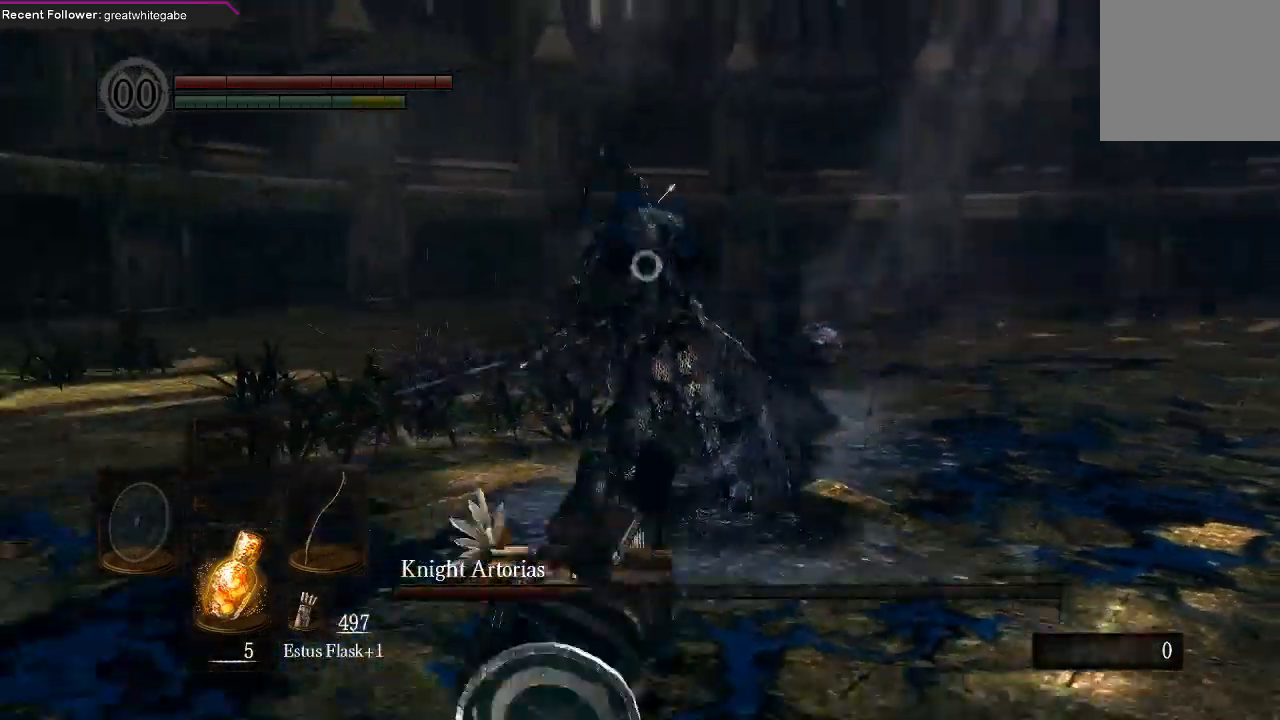
{"buttons": [], "left_stick": "center", "right_stick": "center"}
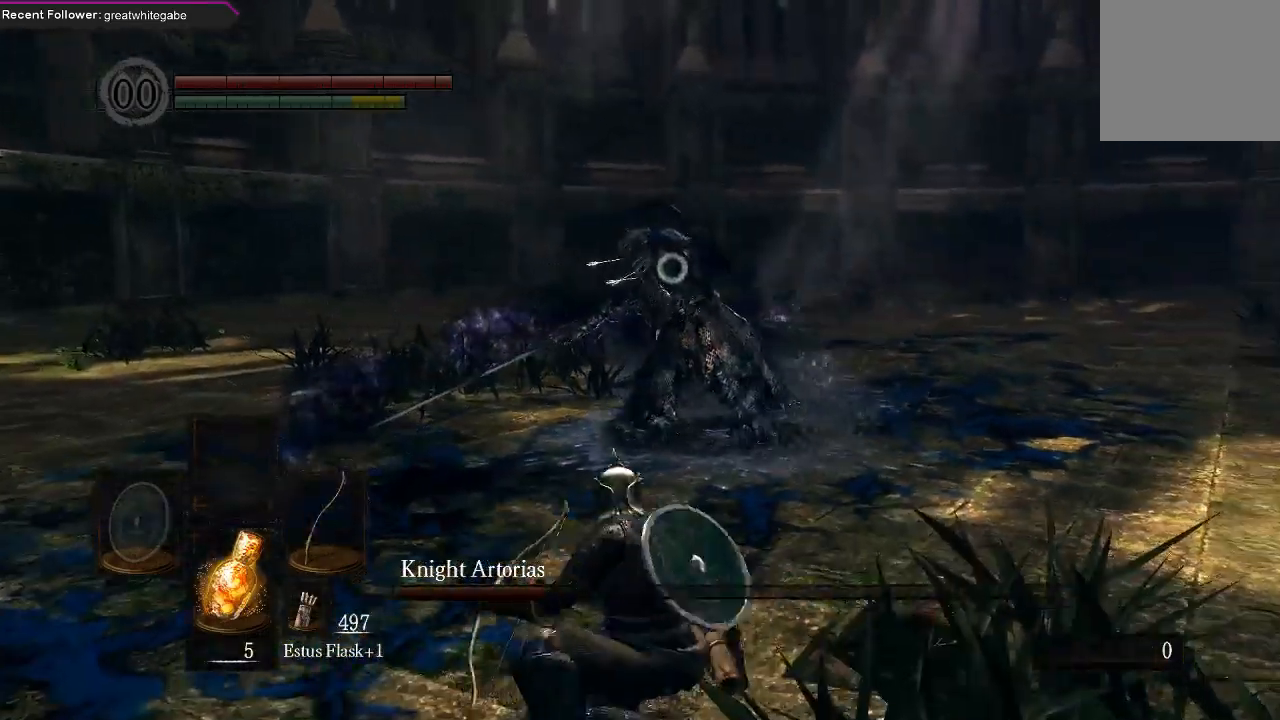
{"buttons": [], "left_stick": "center", "right_stick": "center", "events": []}
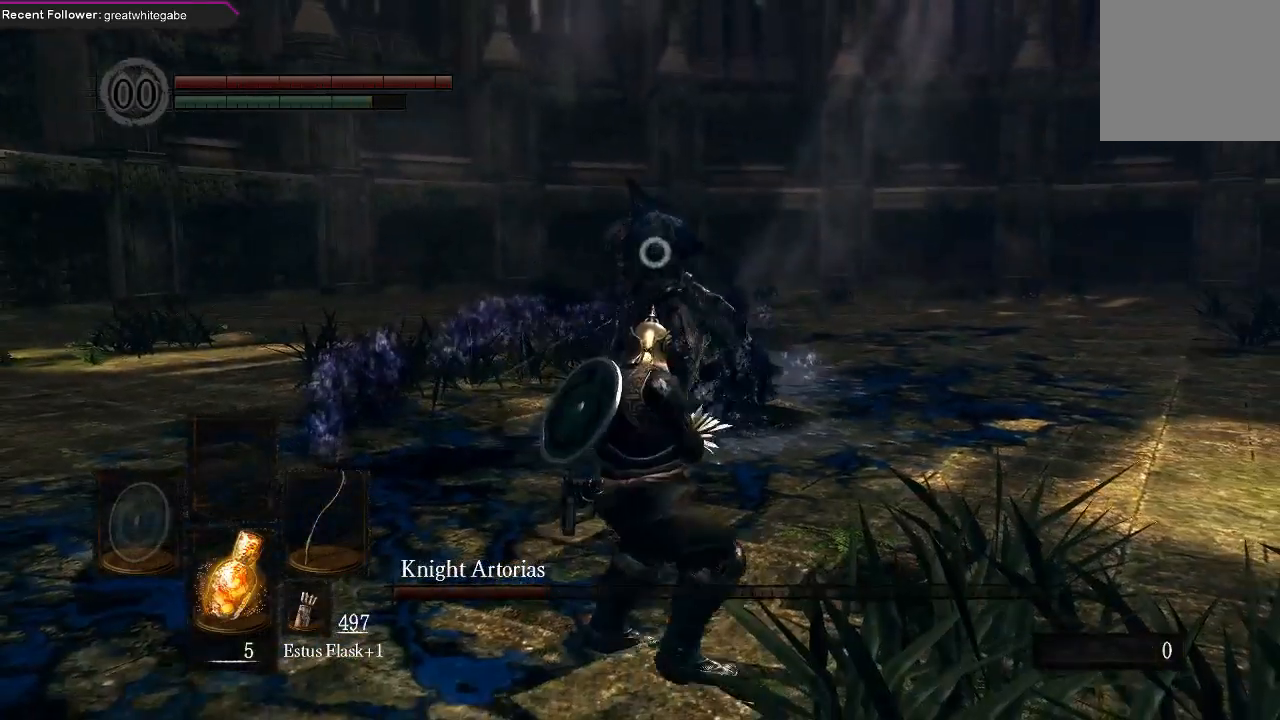
{"buttons": [], "left_stick": "center", "right_stick": "center", "events": []}
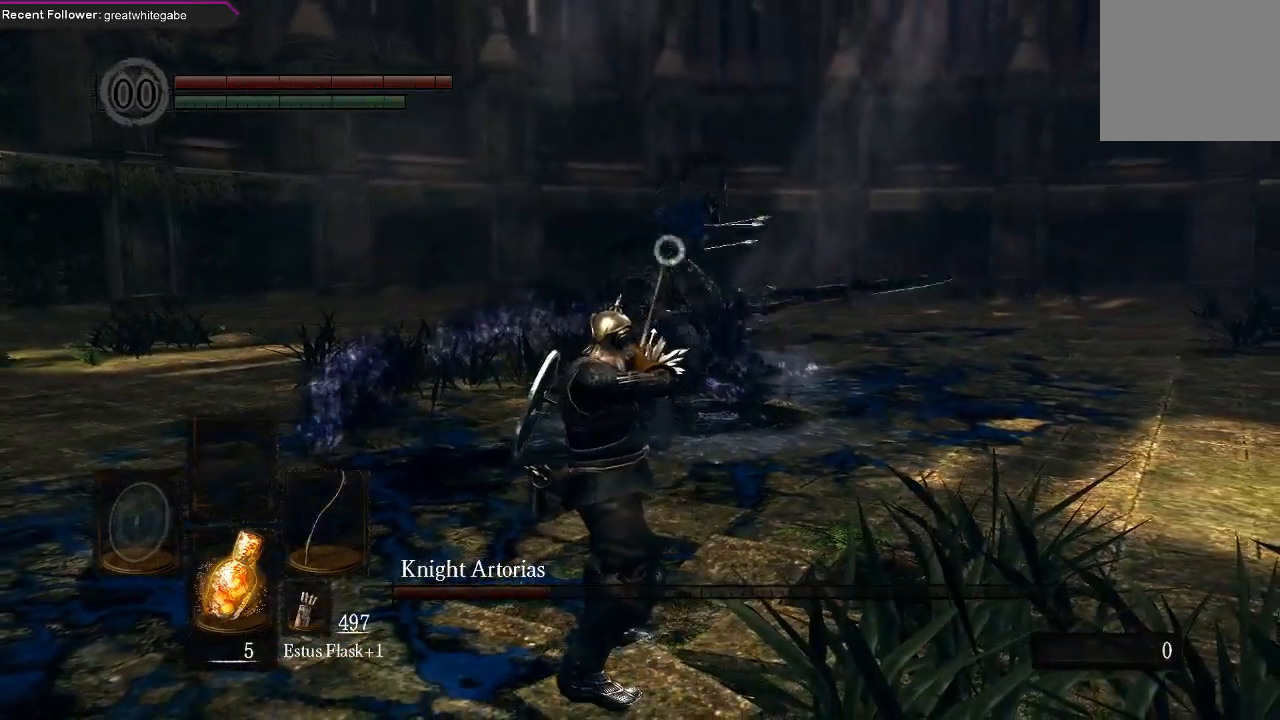
{"buttons": [], "left_stick": "down", "right_stick": "center", "events": [[233, "left_stick", "down"]]}
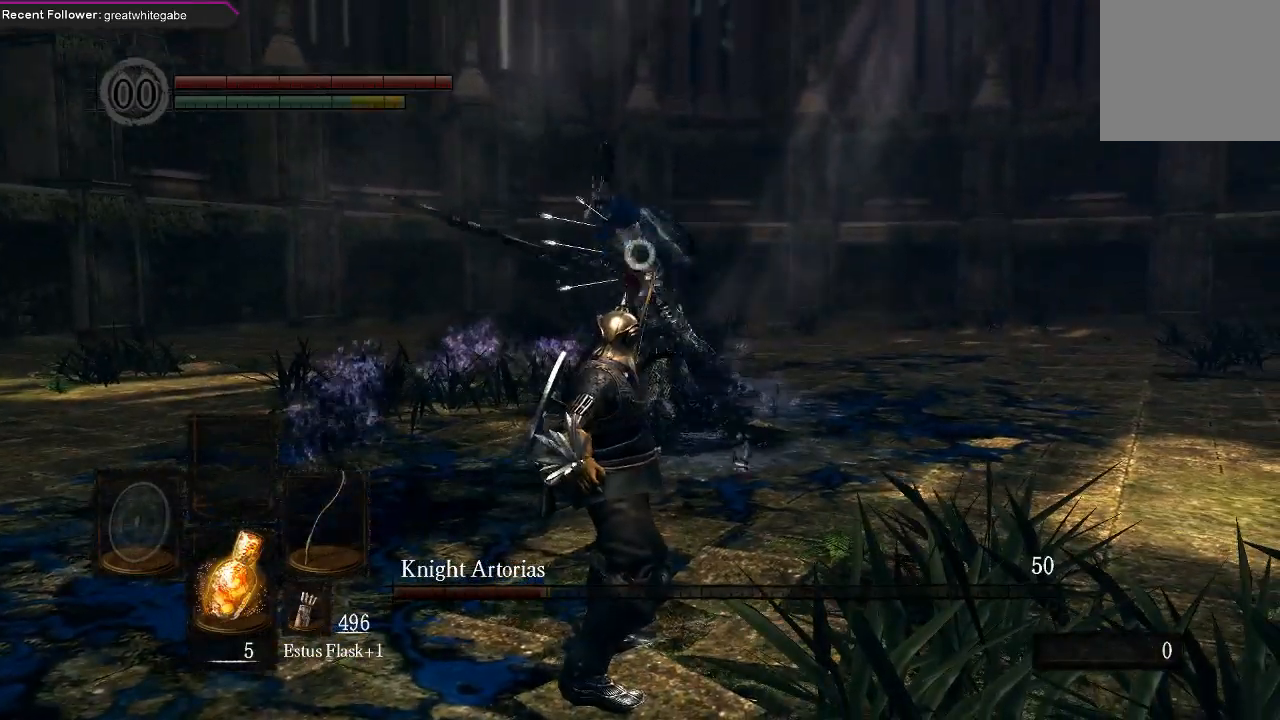
{"buttons": [], "left_stick": "down", "right_stick": "center", "events": [[367, "B", "down"], [467, "B", "up"]]}
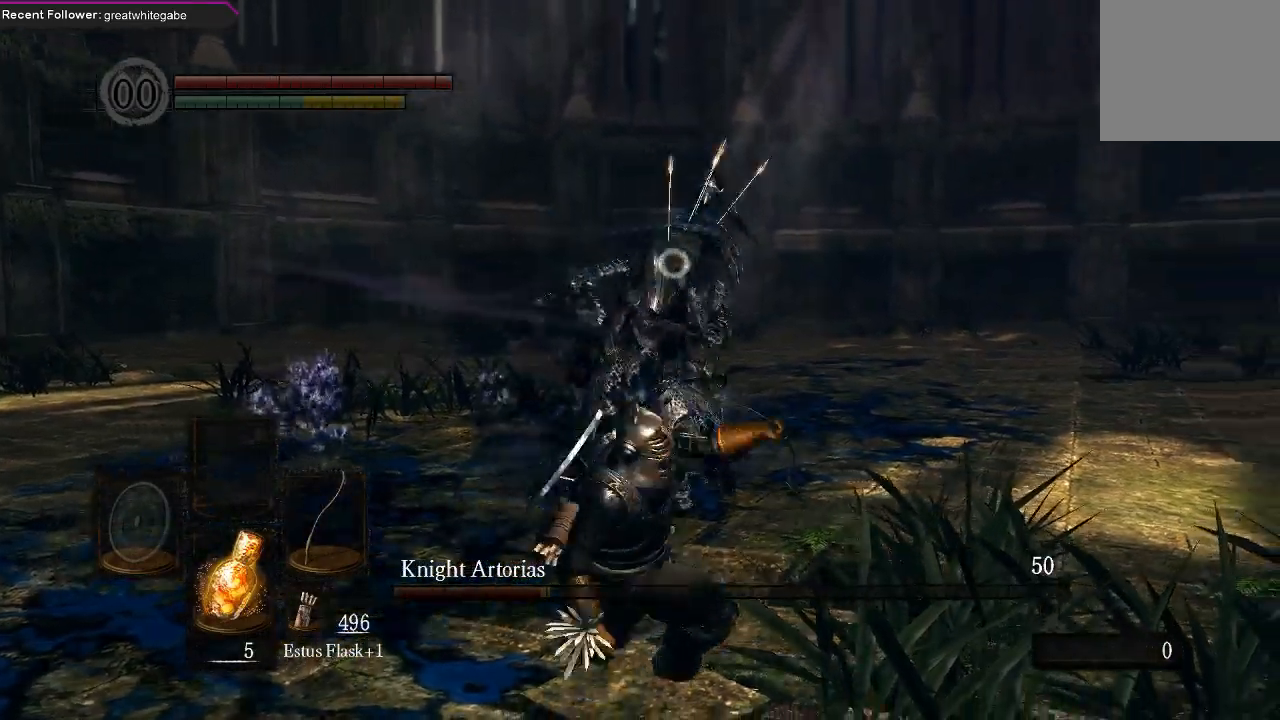
{"buttons": [], "left_stick": "center", "right_stick": "center", "events": [[367, "left_stick", "center"]]}
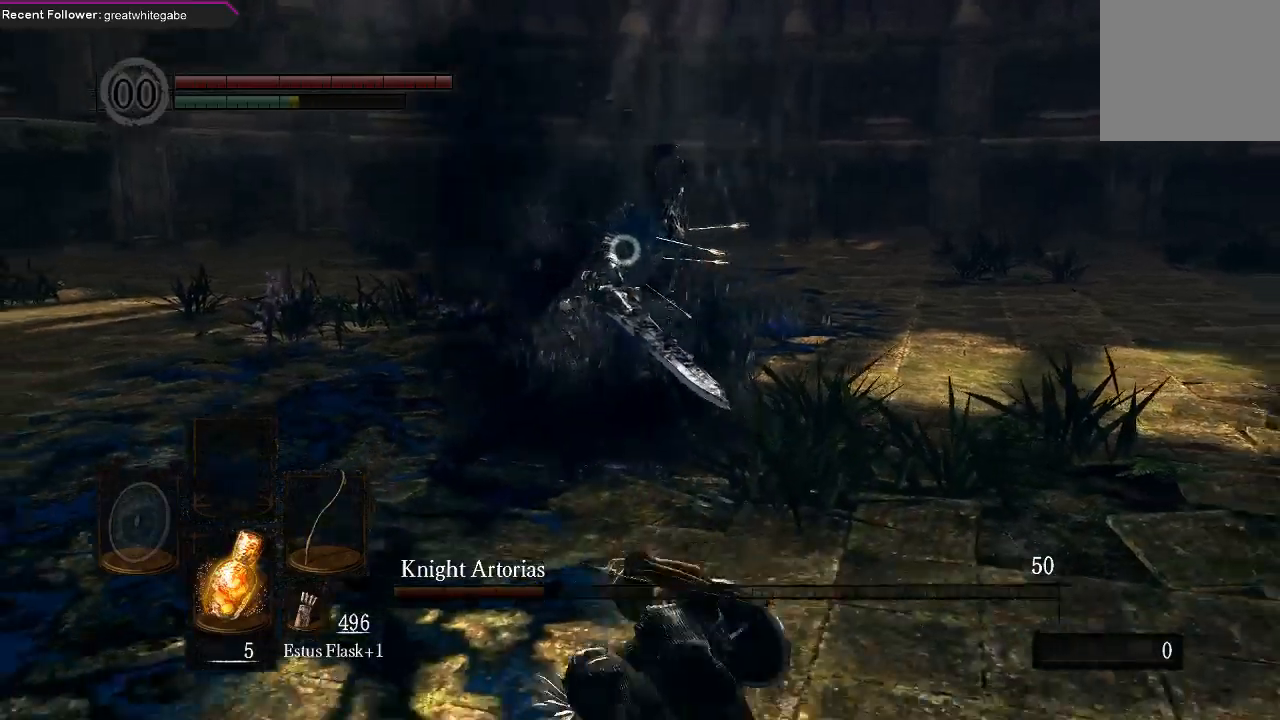
{"buttons": [], "left_stick": "right", "right_stick": "center", "events": [[100, "left_stick", "right"]]}
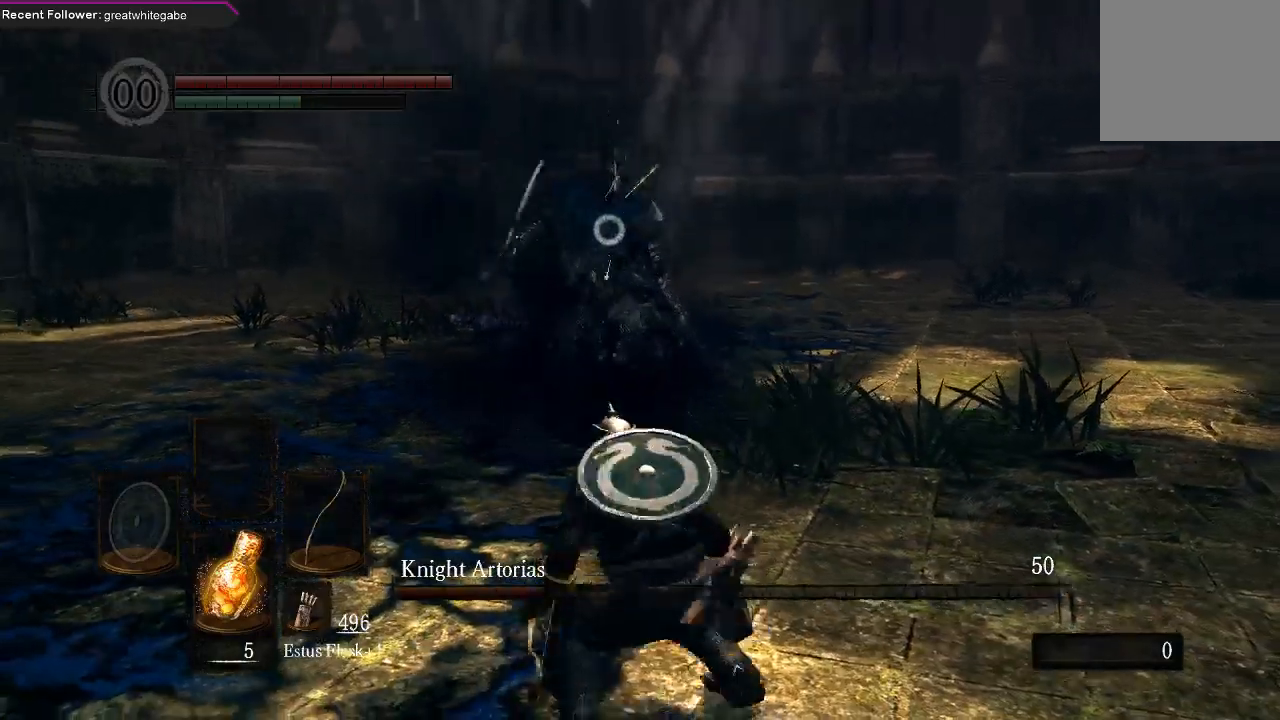
{"buttons": [], "left_stick": "right", "right_stick": "center", "events": []}
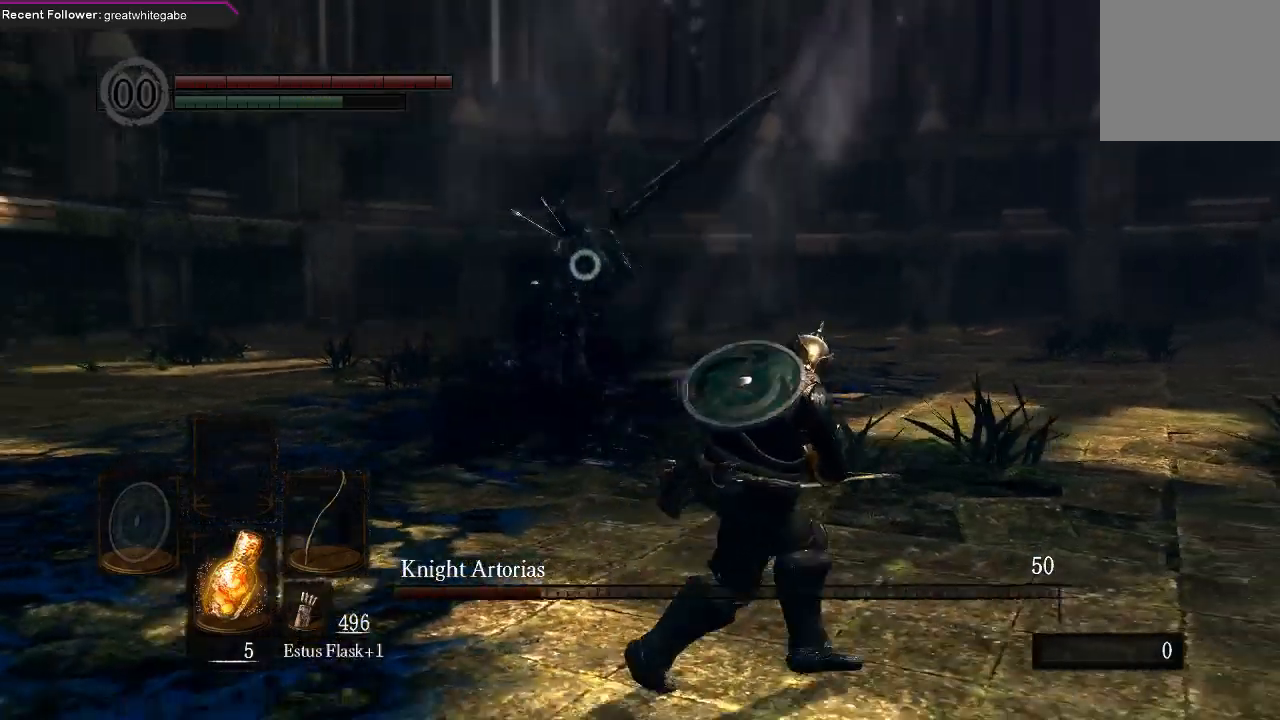
{"buttons": [], "left_stick": "down-right", "right_stick": "center", "events": [[400, "left_stick", "down-right"]]}
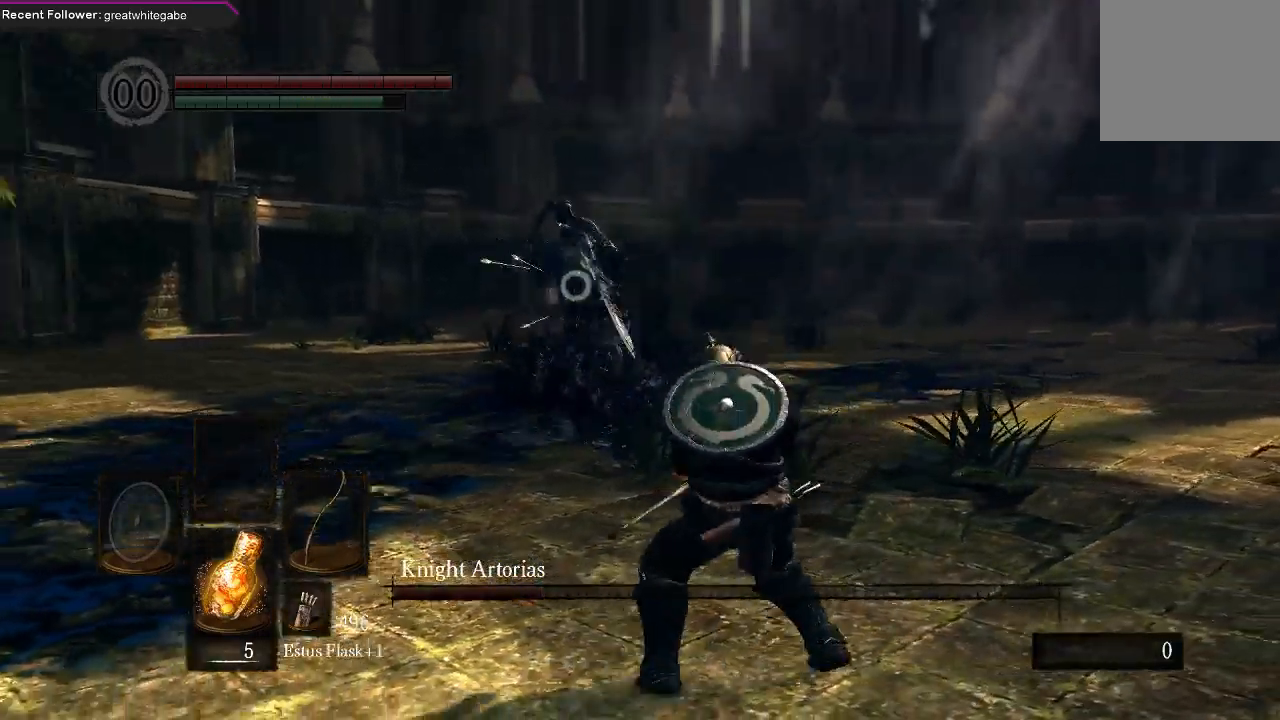
{"buttons": [], "left_stick": "right", "right_stick": "center", "events": [[333, "left_stick", "right"], [400, "B", "down"], [500, "B", "up"]]}
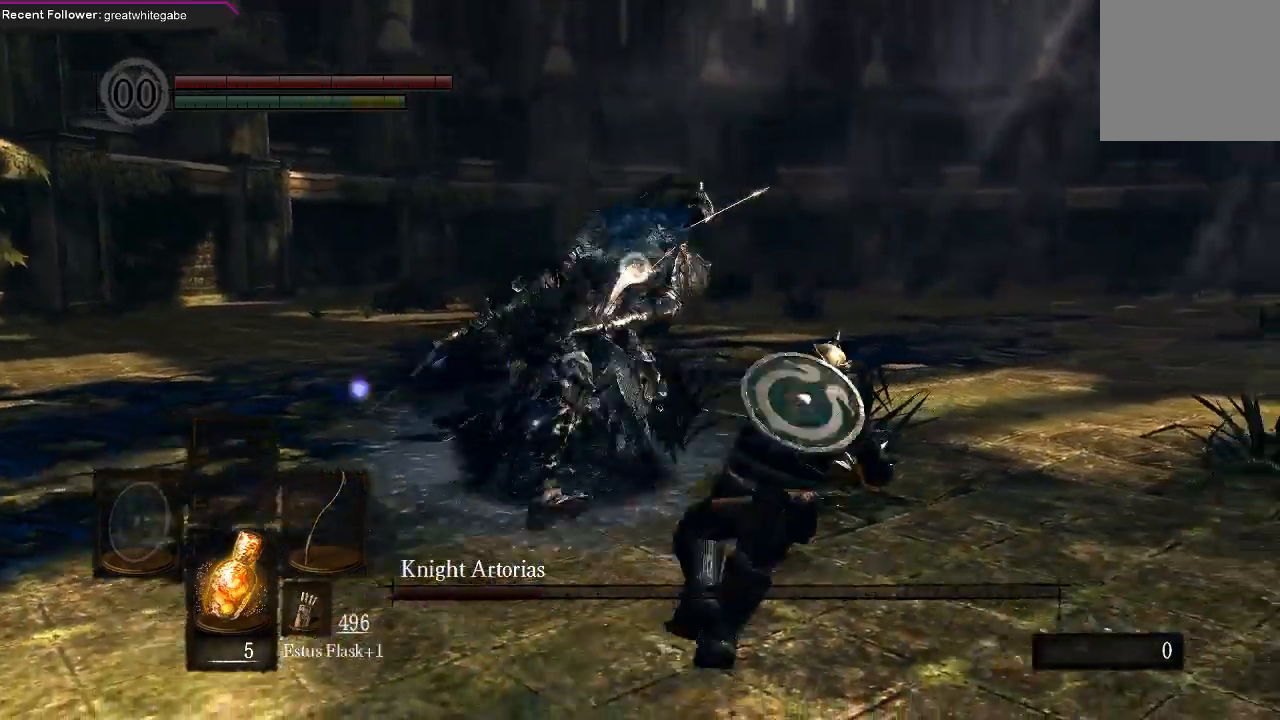
{"buttons": [], "left_stick": "center", "right_stick": "center", "events": [[467, "left_stick", "center"]]}
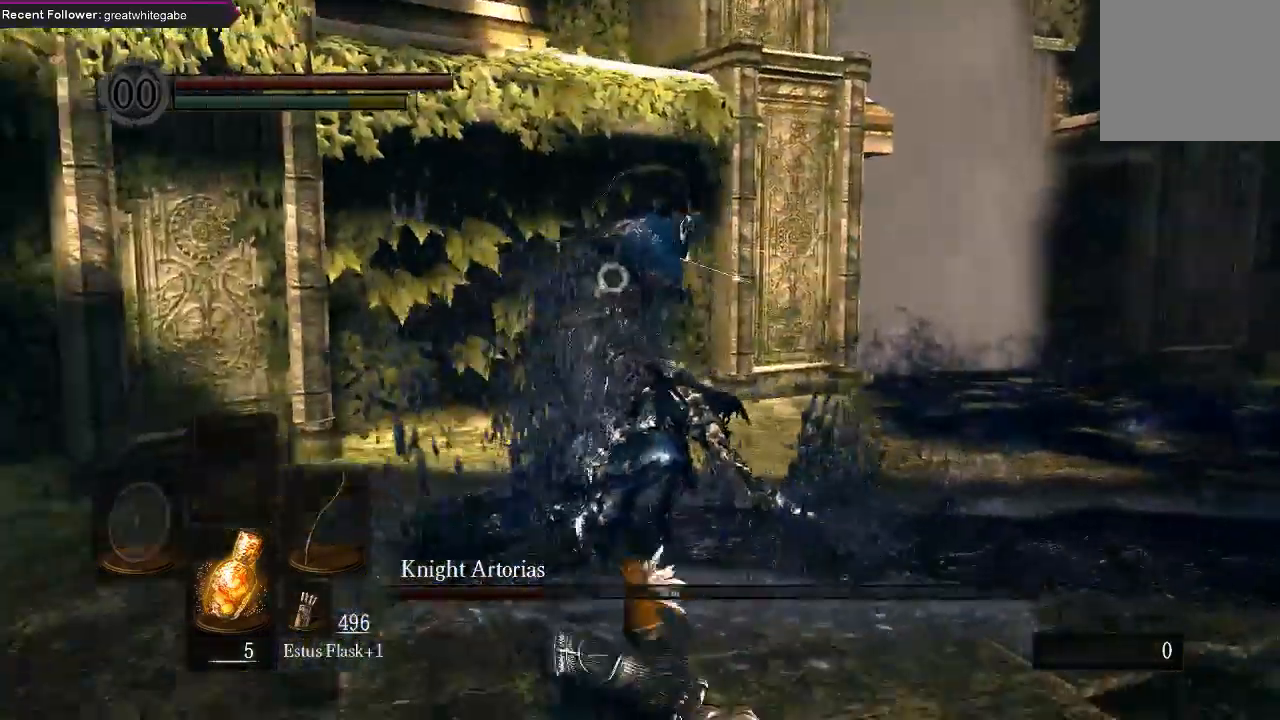
{"buttons": [], "left_stick": "down", "right_stick": "center", "events": [[33, "left_stick", "down"]]}
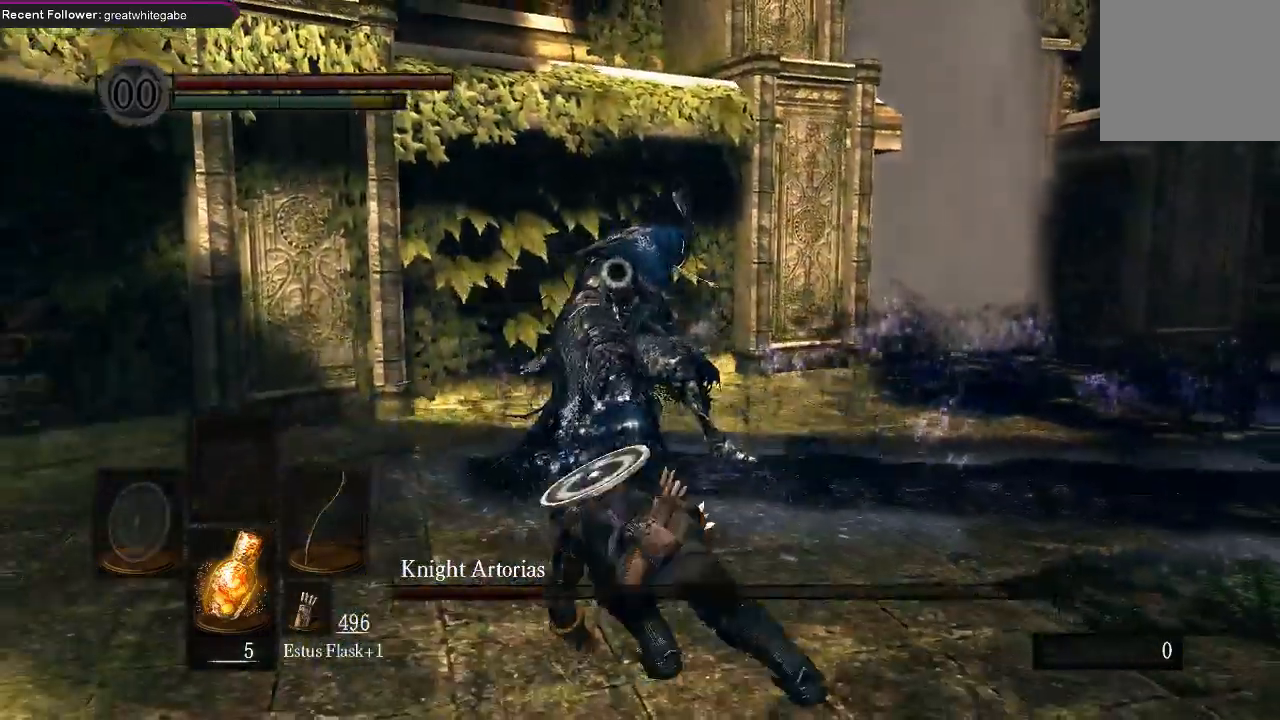
{"buttons": [], "left_stick": "down", "right_stick": "center", "events": []}
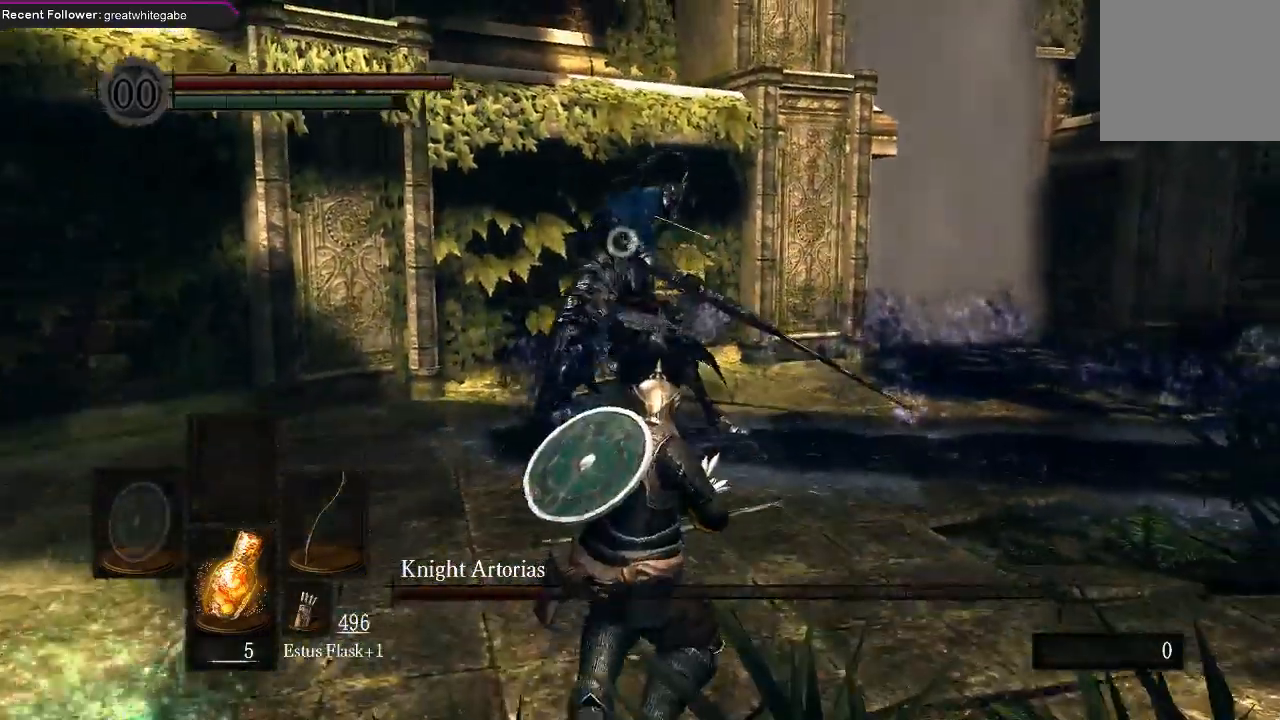
{"buttons": [], "left_stick": "down", "right_stick": "center", "events": []}
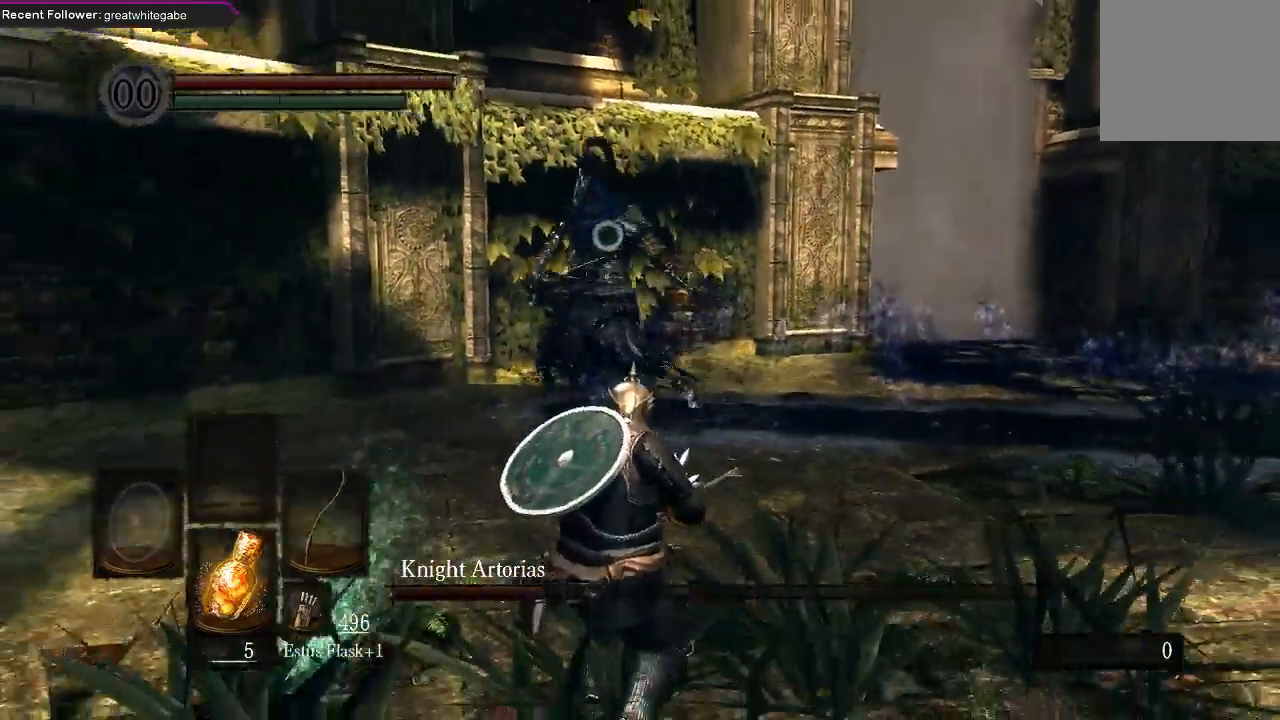
{"buttons": [], "left_stick": "down", "right_stick": "center", "events": []}
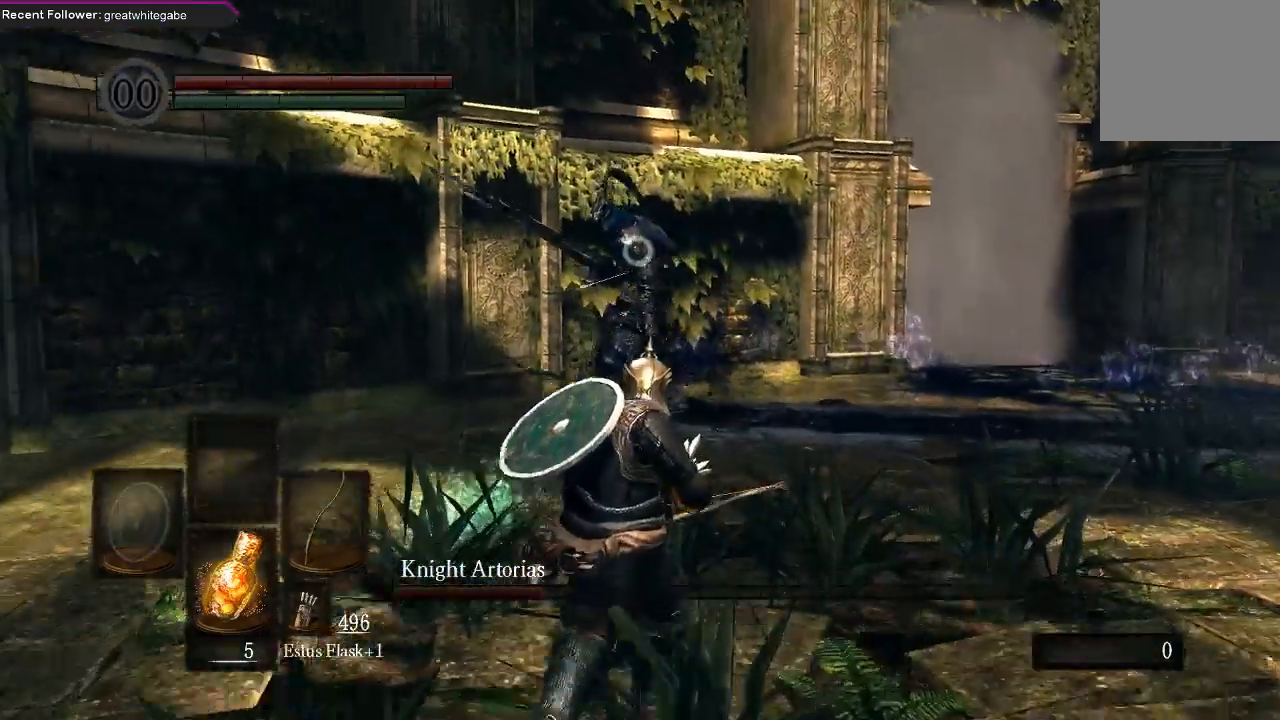
{"buttons": [], "left_stick": "down", "right_stick": "center", "events": []}
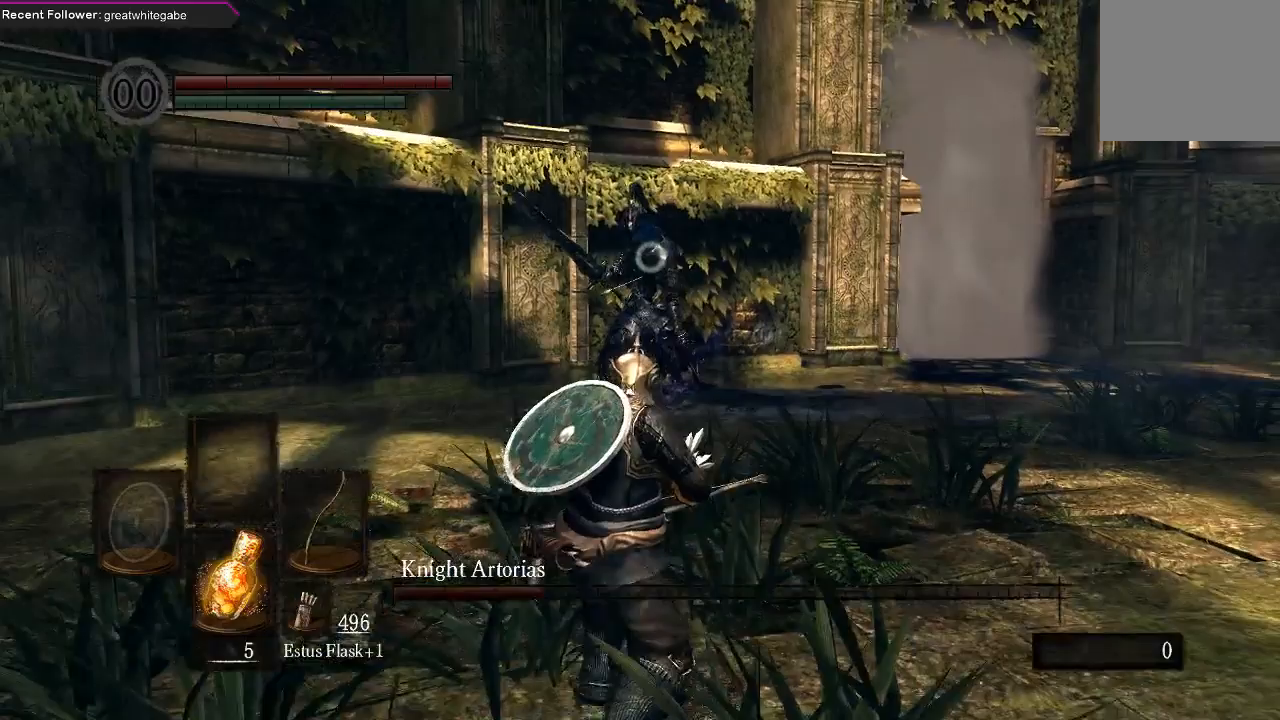
{"buttons": [], "left_stick": "down", "right_stick": "center", "events": []}
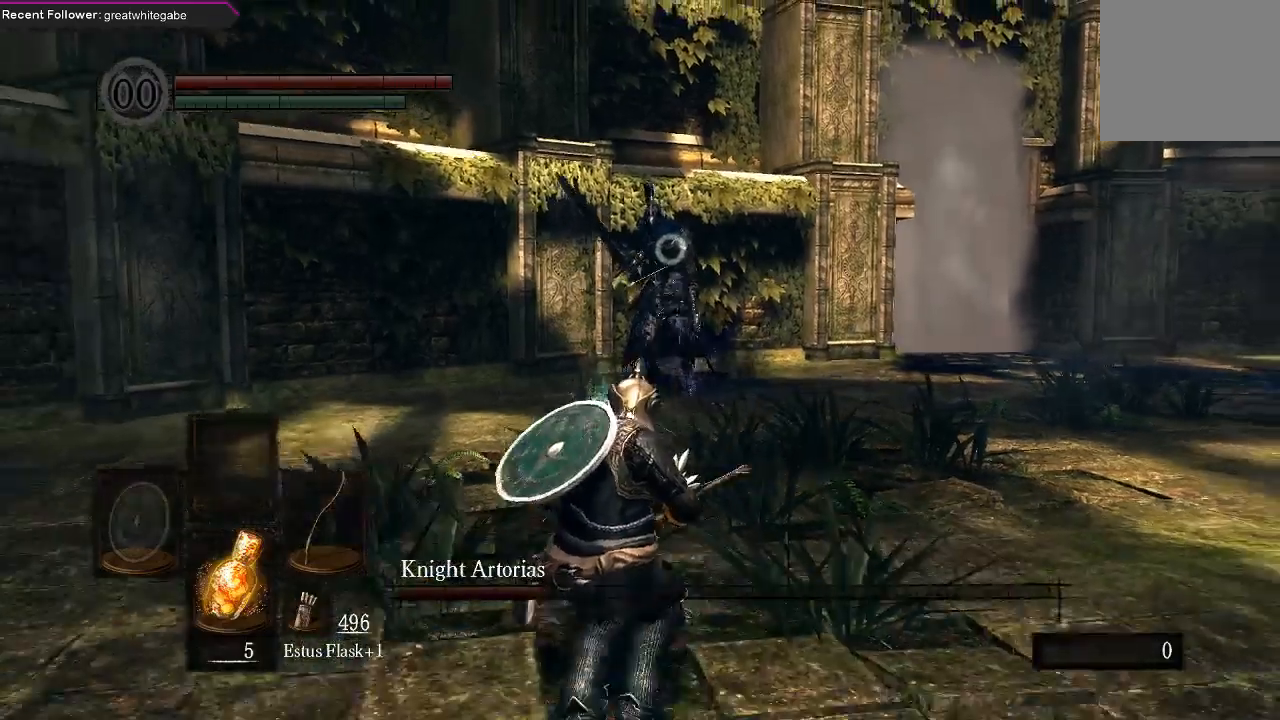
{"buttons": [], "left_stick": "down-right", "right_stick": "center", "events": [[500, "left_stick", "down-right"]]}